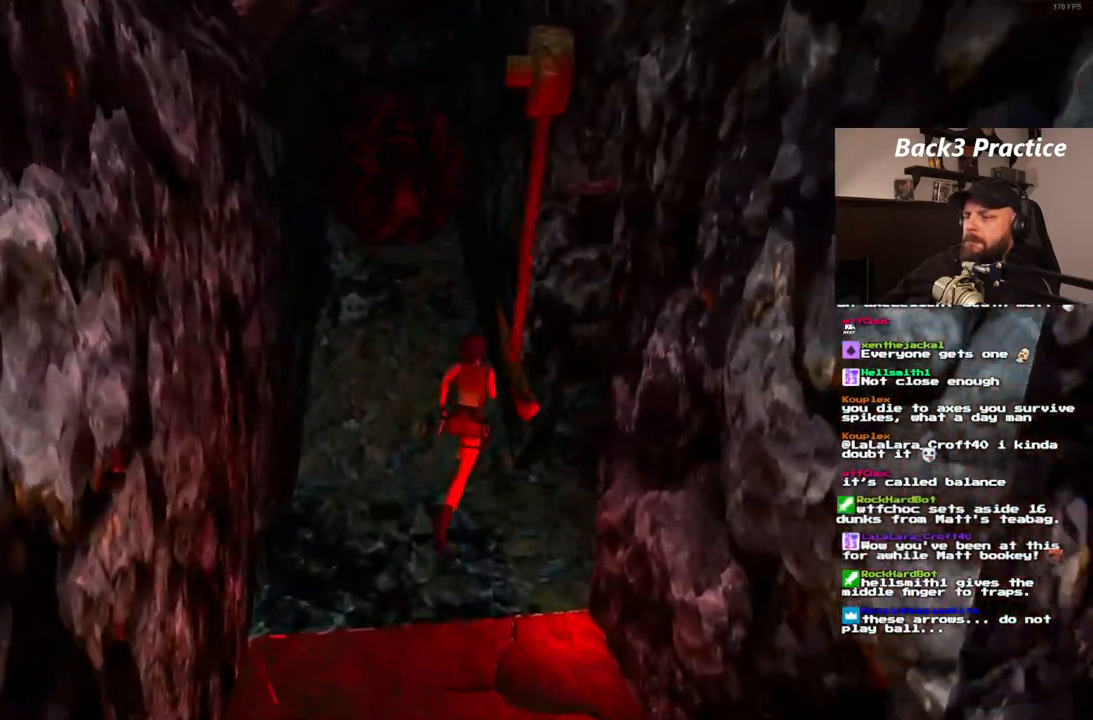
Gameplay with a controller (PlayStation layout); each line is a JSON object with the inputs held at the frame after it. "events" lists button and stick changes between this image and that frame as [ms after this image, input, new state], when the widget could be followed in between. Not read: HOME L3 R3.
{"buttons": ["DPAD_UP", "DPAD_RIGHT"], "left_stick": "center", "right_stick": "center", "events": []}
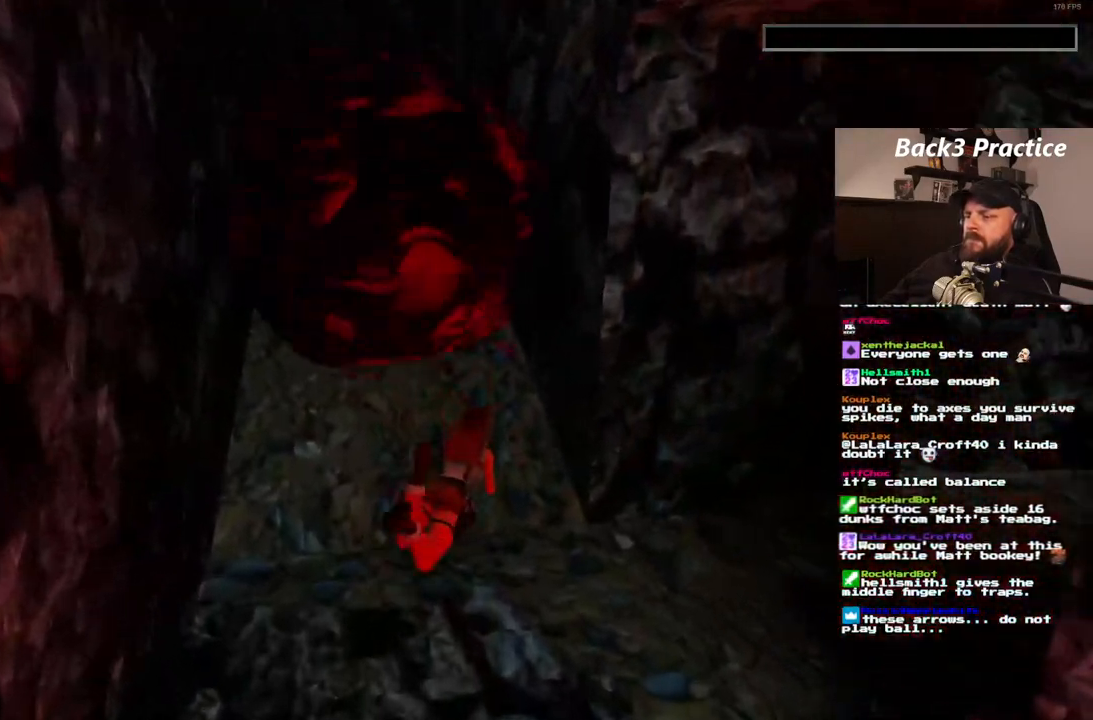
{"buttons": [], "left_stick": "center", "right_stick": "center", "events": [[83, "DPAD_UP", "up"], [100, "DPAD_RIGHT", "up"]]}
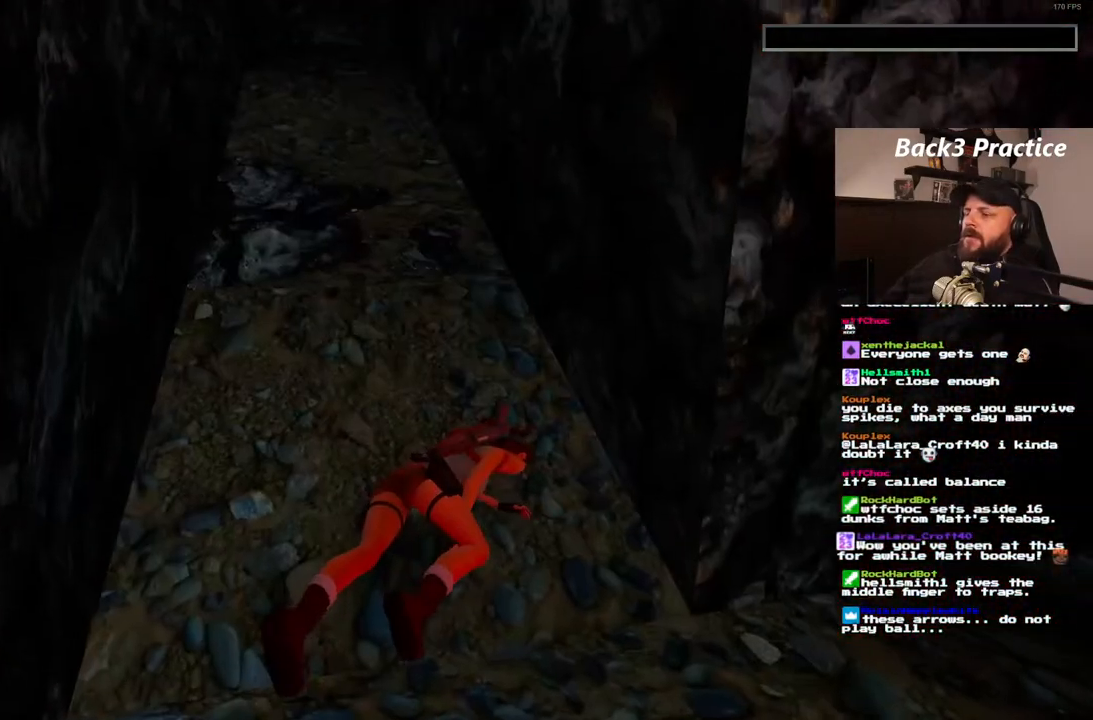
{"buttons": ["CROSS"], "left_stick": "center", "right_stick": "center", "events": [[50, "CROSS", "down"], [133, "CROSS", "up"], [200, "CROSS", "down"], [267, "CROSS", "up"], [333, "CROSS", "down"], [400, "CROSS", "up"], [483, "CROSS", "down"]]}
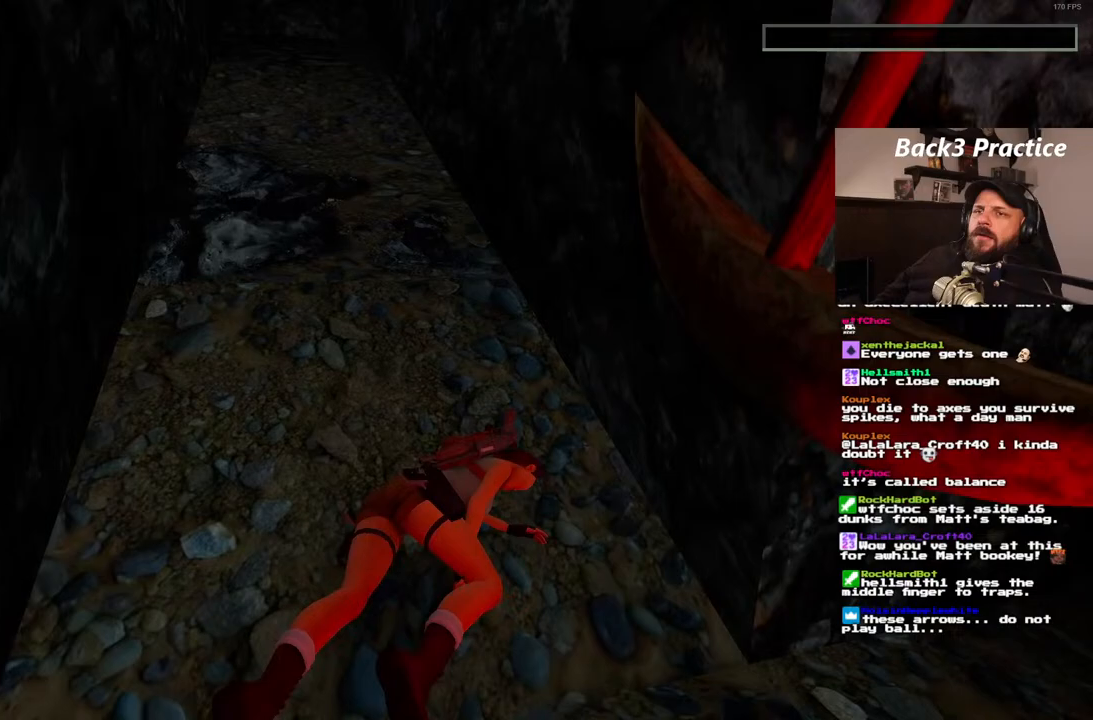
{"buttons": [], "left_stick": "center", "right_stick": "center", "events": [[50, "CROSS", "up"], [233, "CROSS", "down"], [333, "CROSS", "up"], [400, "CROSS", "down"], [467, "CROSS", "up"]]}
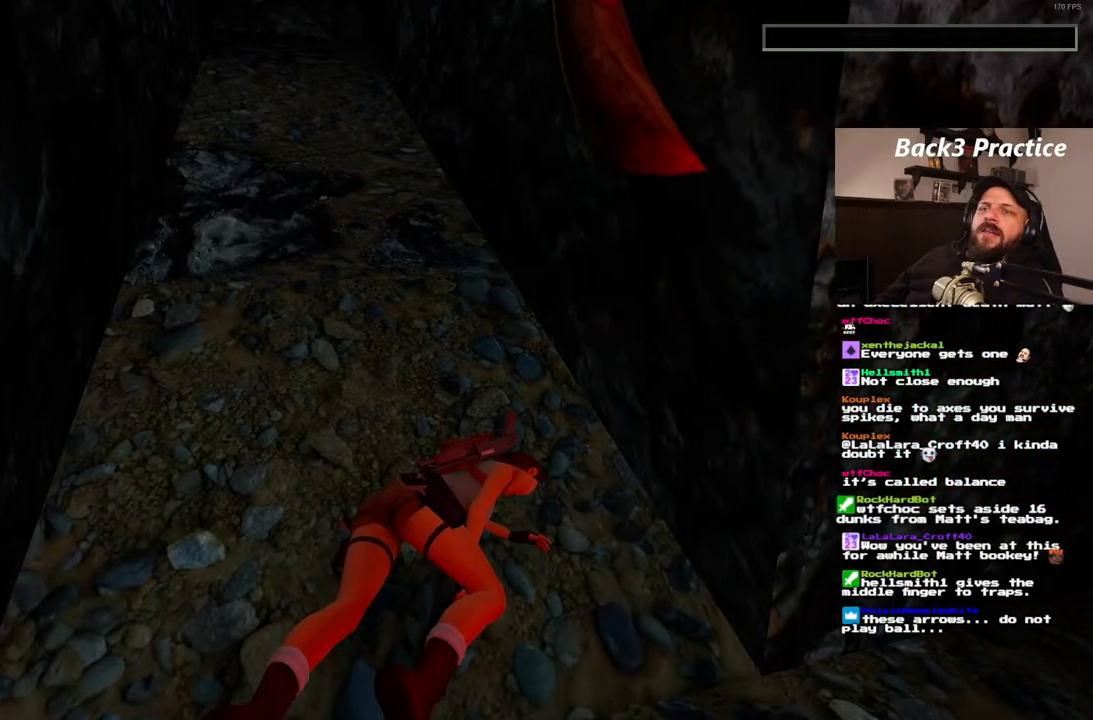
{"buttons": ["CROSS"], "left_stick": "center", "right_stick": "center", "events": [[50, "CROSS", "down"], [100, "CROSS", "up"], [200, "CROSS", "down"], [250, "CROSS", "up"], [317, "CROSS", "down"], [400, "CROSS", "up"], [467, "CROSS", "down"]]}
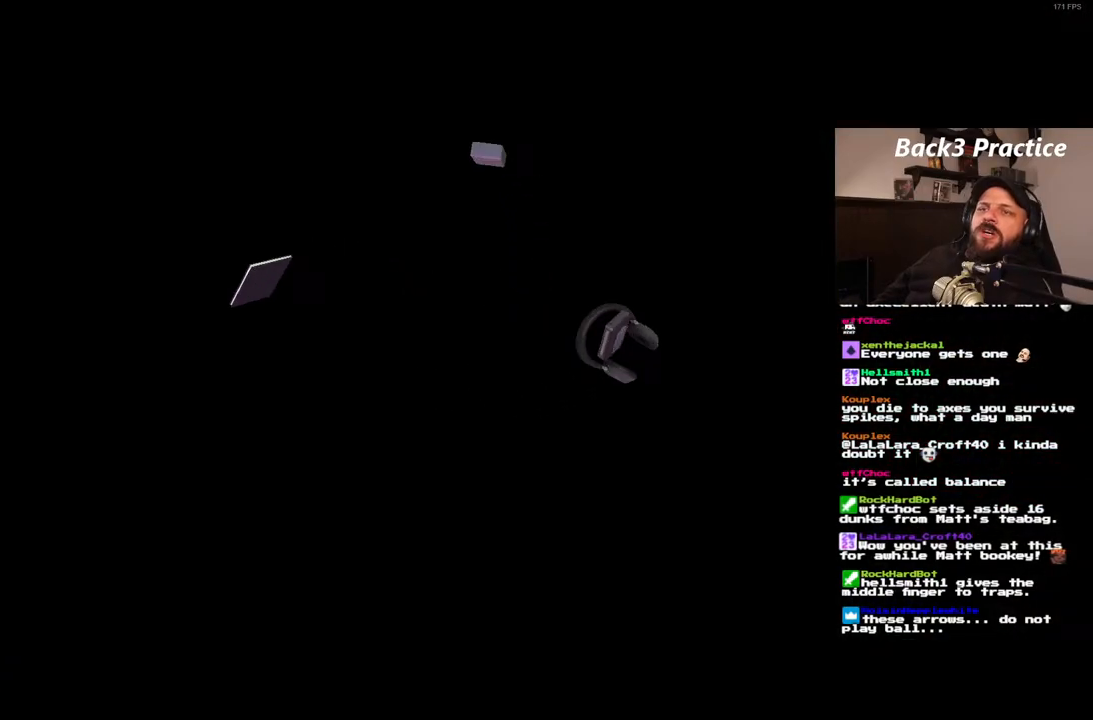
{"buttons": ["CROSS"], "left_stick": "center", "right_stick": "center", "events": [[50, "CROSS", "up"], [117, "CROSS", "down"], [200, "CROSS", "up"], [250, "CROSS", "down"], [350, "CROSS", "up"], [417, "CROSS", "down"]]}
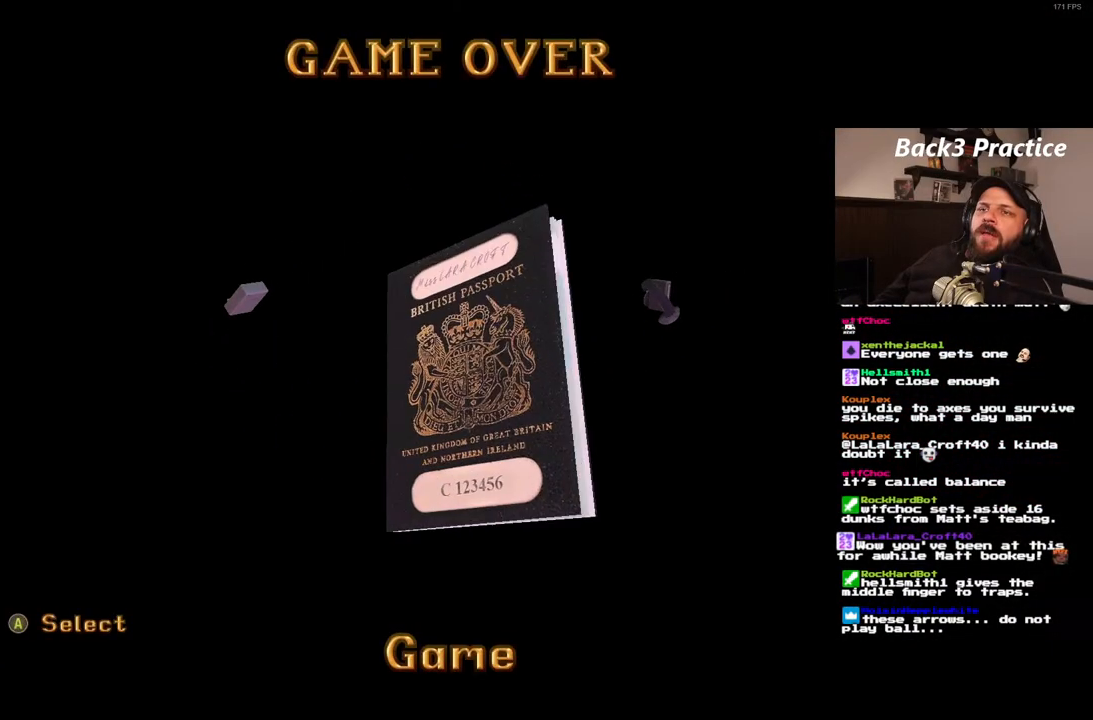
{"buttons": ["CROSS"], "left_stick": "center", "right_stick": "center", "events": [[17, "CROSS", "up"], [67, "CROSS", "down"], [167, "CROSS", "up"], [217, "CROSS", "down"], [300, "CROSS", "up"], [367, "CROSS", "down"], [450, "CROSS", "up"], [500, "CROSS", "down"]]}
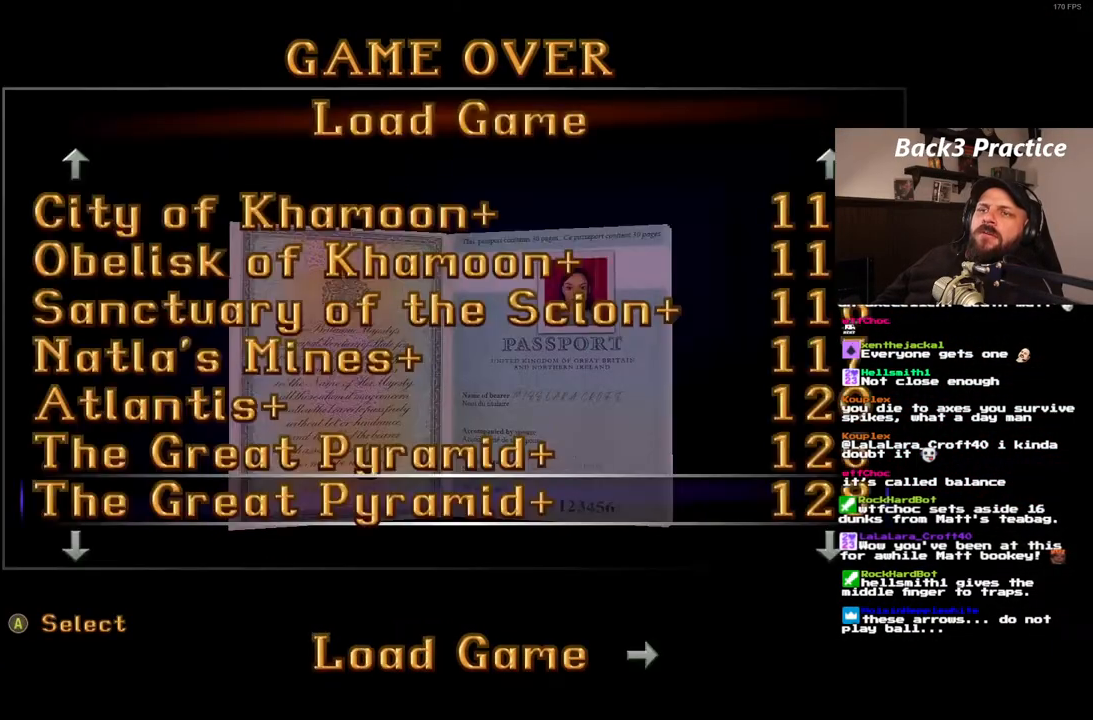
{"buttons": [], "left_stick": "center", "right_stick": "center", "events": [[100, "CROSS", "up"], [150, "CROSS", "down"], [250, "CROSS", "up"], [333, "CROSS", "down"], [417, "CROSS", "up"]]}
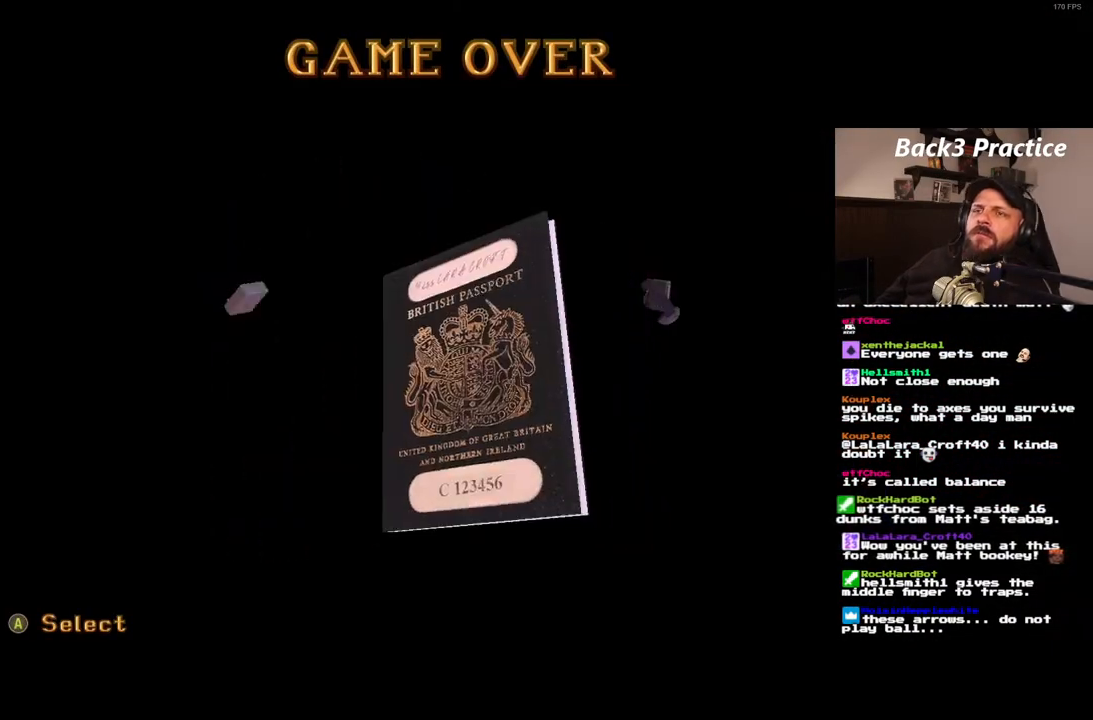
{"buttons": [], "left_stick": "center", "right_stick": "center", "events": []}
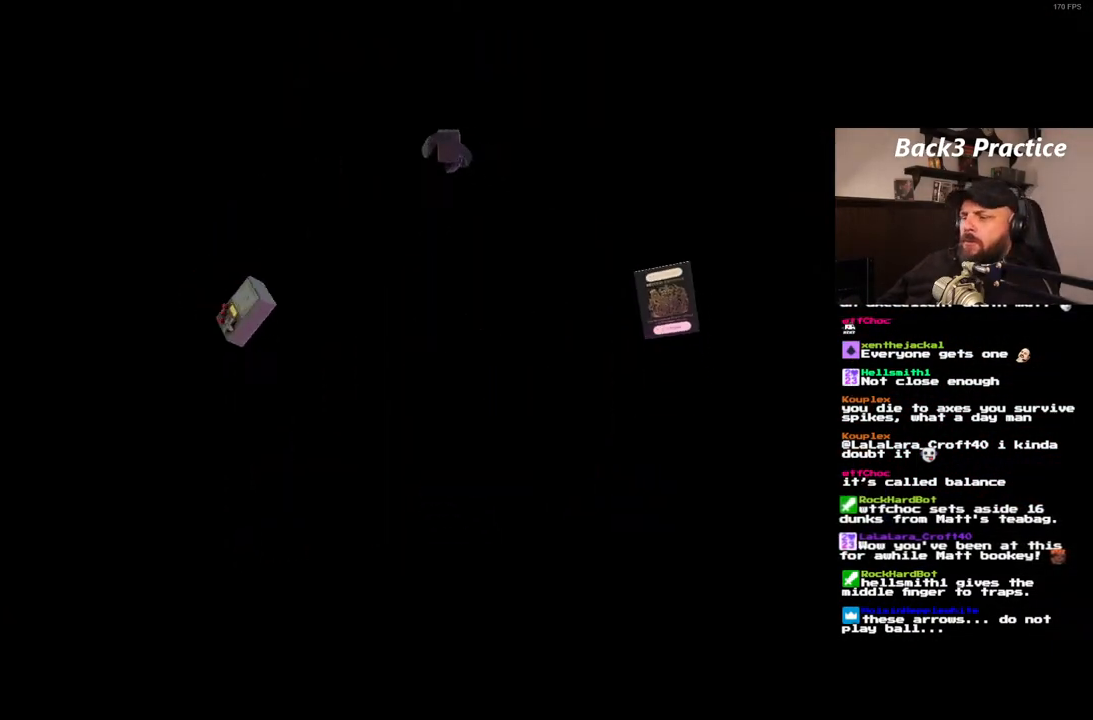
{"buttons": ["DPAD_RIGHT"], "left_stick": "center", "right_stick": "center", "events": [[233, "DPAD_RIGHT", "down"]]}
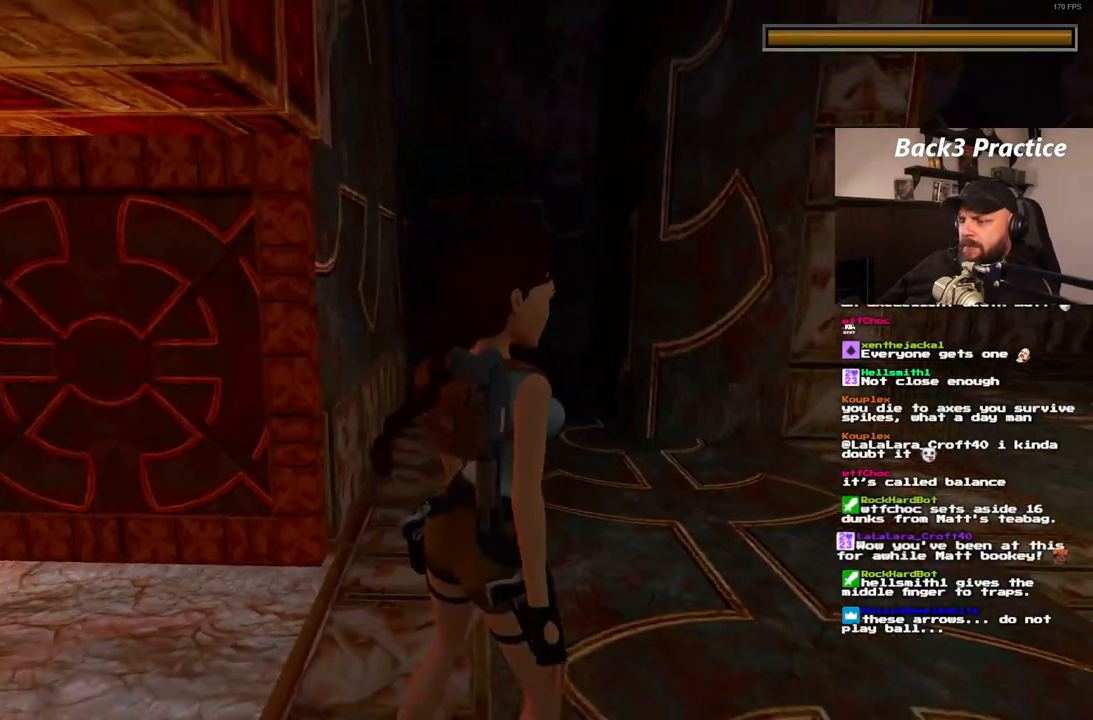
{"buttons": ["DPAD_RIGHT"], "left_stick": "center", "right_stick": "center", "events": []}
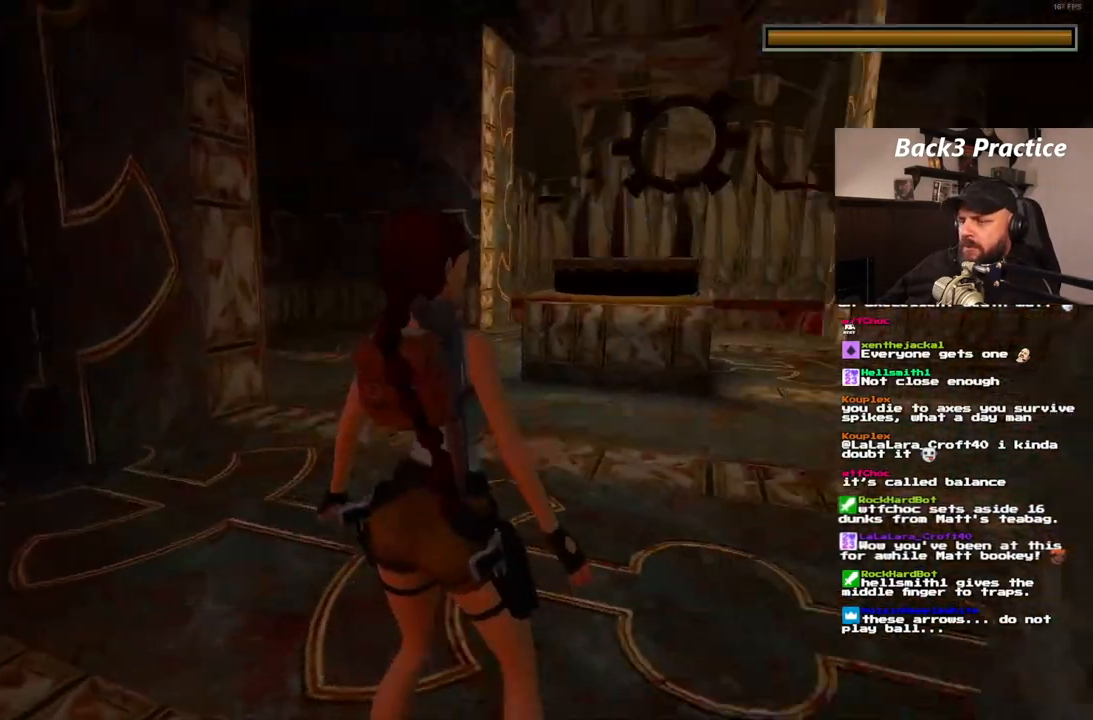
{"buttons": ["DPAD_RIGHT"], "left_stick": "center", "right_stick": "center", "events": []}
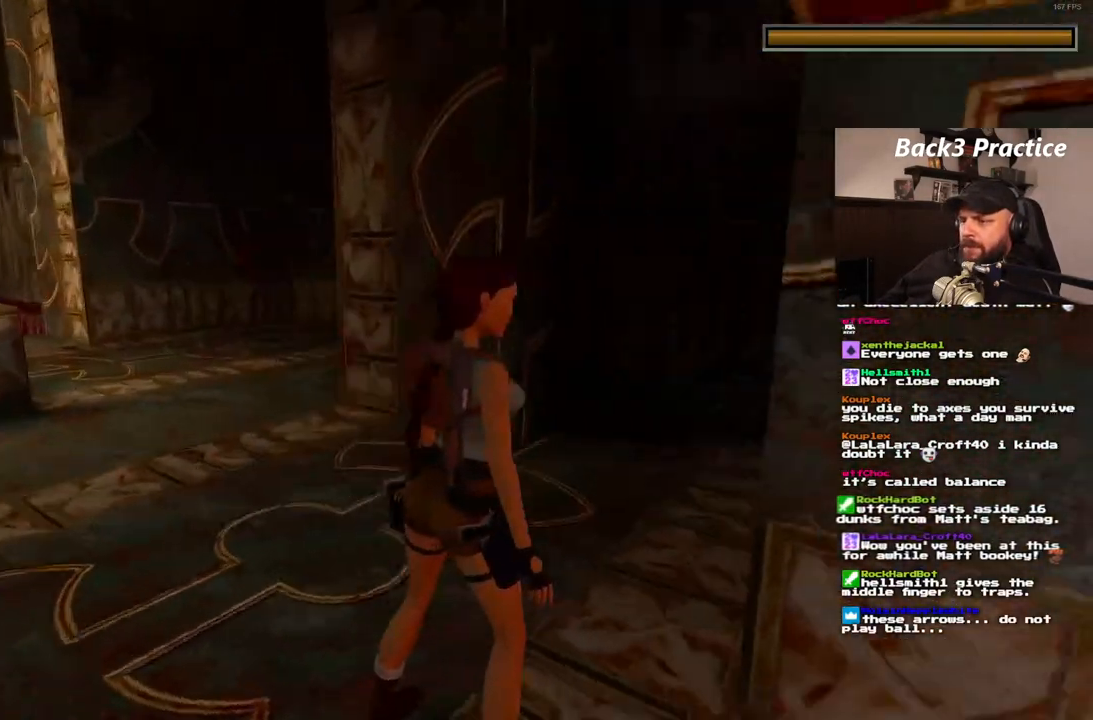
{"buttons": ["DPAD_UP"], "left_stick": "center", "right_stick": "center", "events": [[300, "DPAD_RIGHT", "up"], [300, "DPAD_UP", "down"]]}
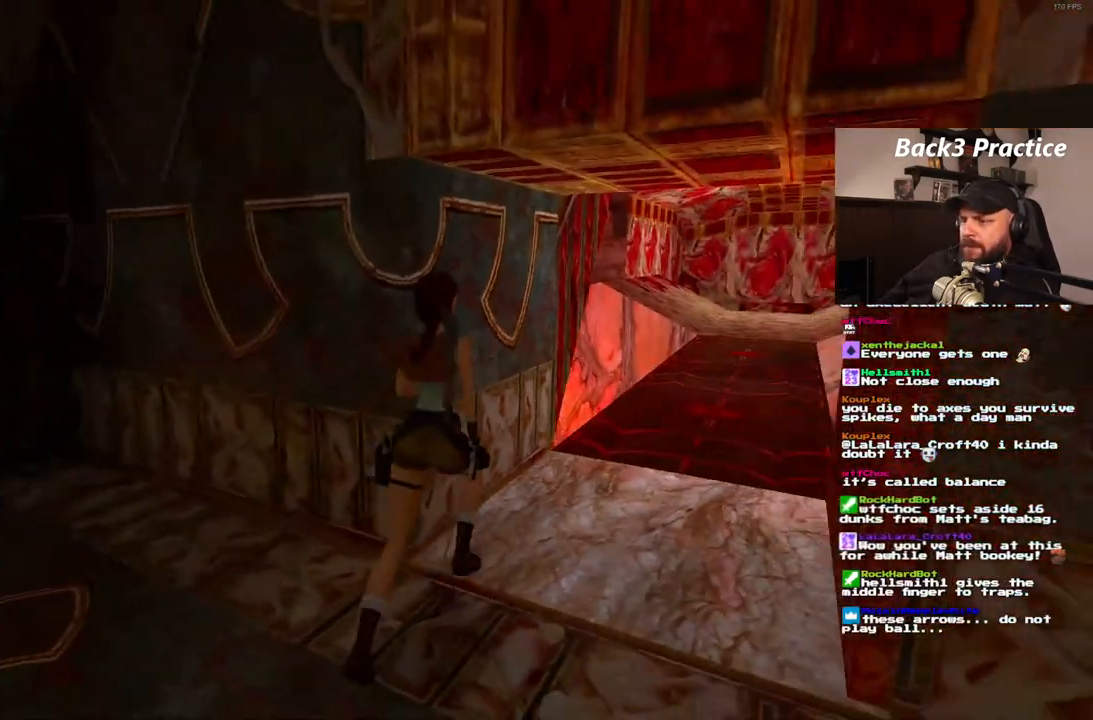
{"buttons": ["DPAD_UP", "DPAD_RIGHT"], "left_stick": "center", "right_stick": "center", "events": [[217, "DPAD_RIGHT", "down"]]}
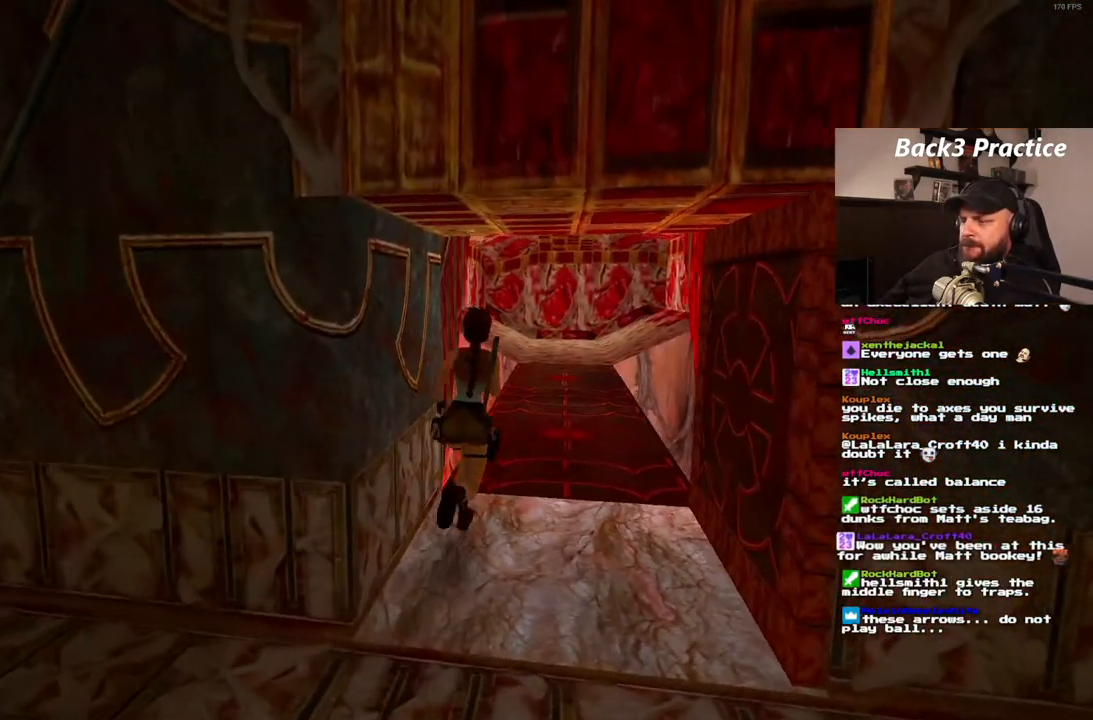
{"buttons": ["DPAD_UP", "DPAD_RIGHT"], "left_stick": "center", "right_stick": "center", "events": [[283, "DPAD_RIGHT", "up"], [383, "DPAD_UP", "up"], [450, "DPAD_UP", "down"], [500, "DPAD_RIGHT", "down"]]}
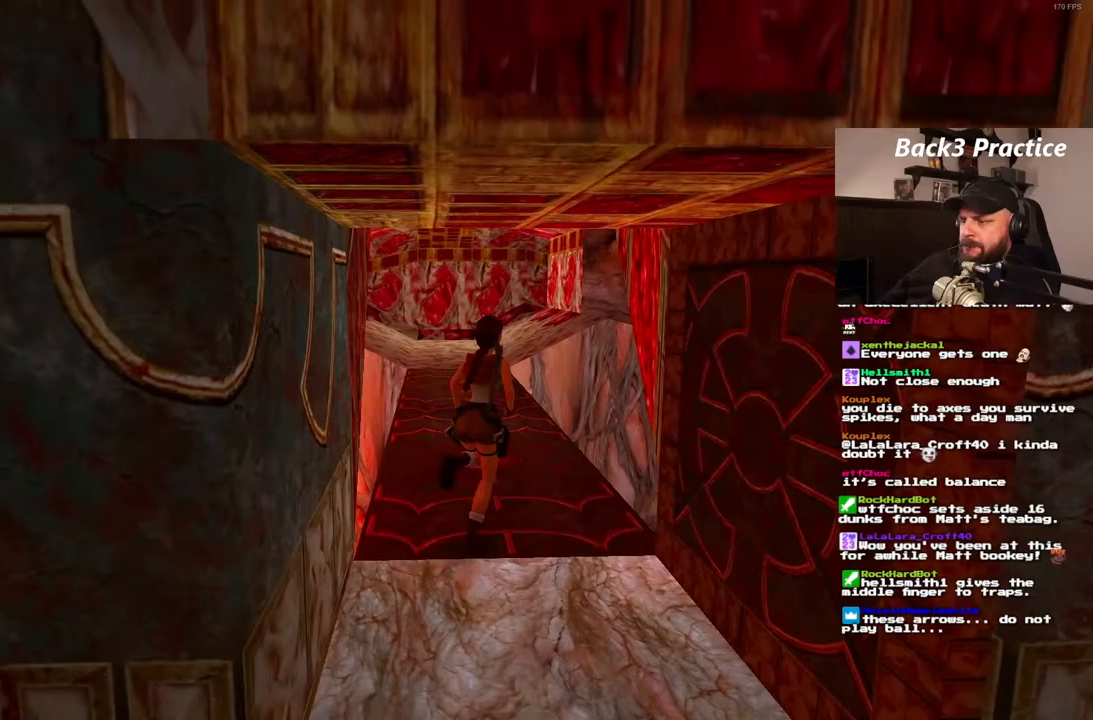
{"buttons": ["DPAD_UP"], "left_stick": "center", "right_stick": "center", "events": [[500, "DPAD_RIGHT", "up"]]}